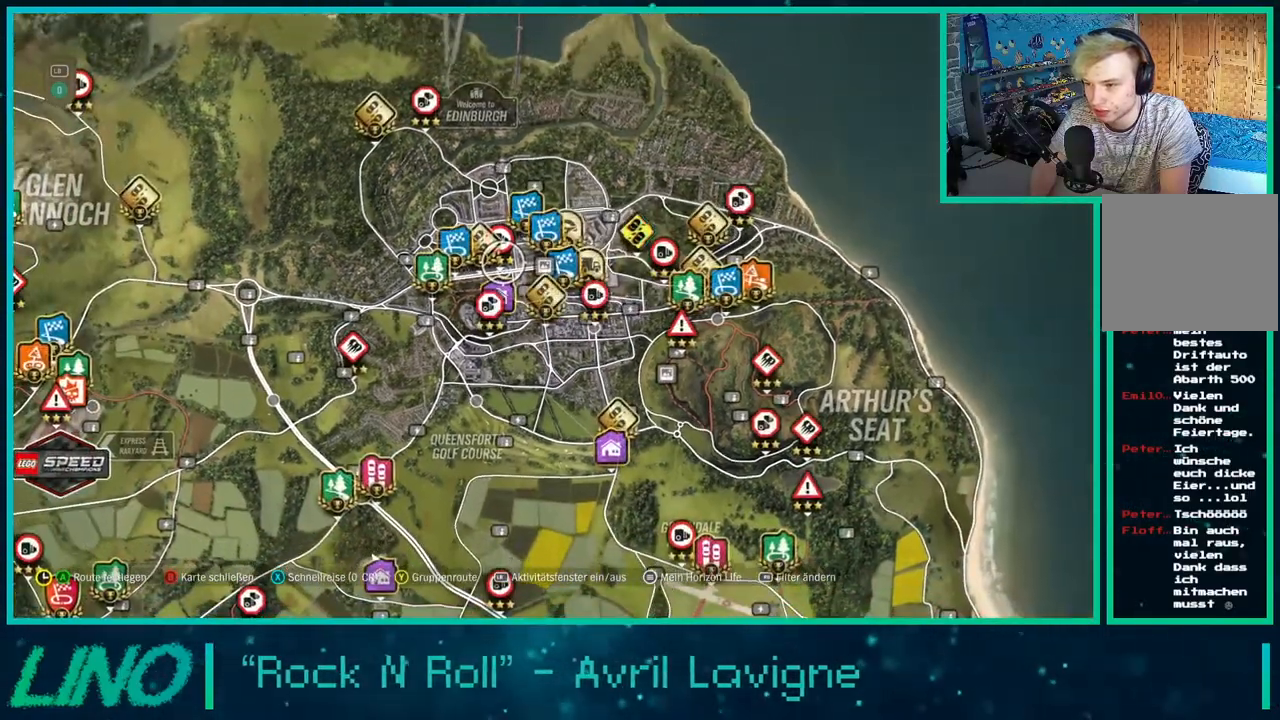
Gameplay with a controller (Xbox layout); each line is a JSON object with the inputs held at the frame after it. "events" lists button and stick changes between this image and that frame as [ms after this image, input, new state], when the widget could be followed in between. Not read: L1 R1.
{"buttons": [], "left_stick": "center", "right_stick": "center", "events": [[267, "left_stick", "up"], [283, "R2", "up"], [383, "left_stick", "center"]]}
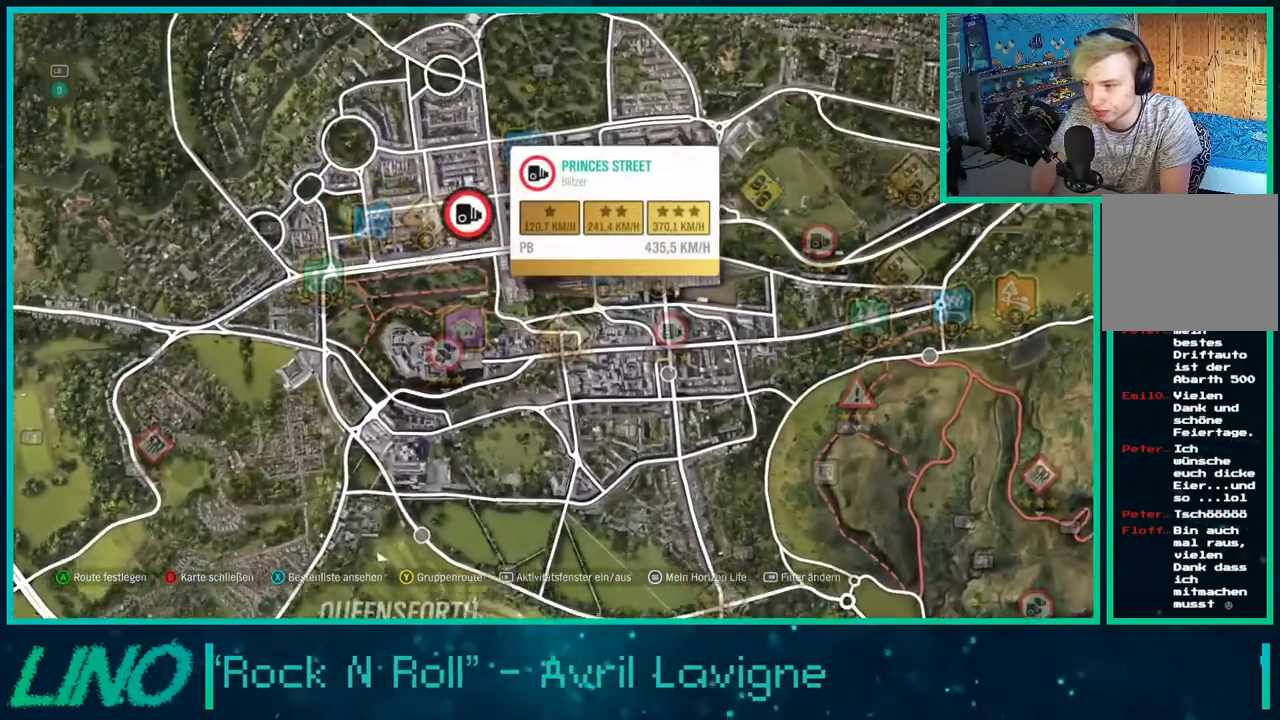
{"buttons": [], "left_stick": "left", "right_stick": "center", "events": [[117, "left_stick", "left"]]}
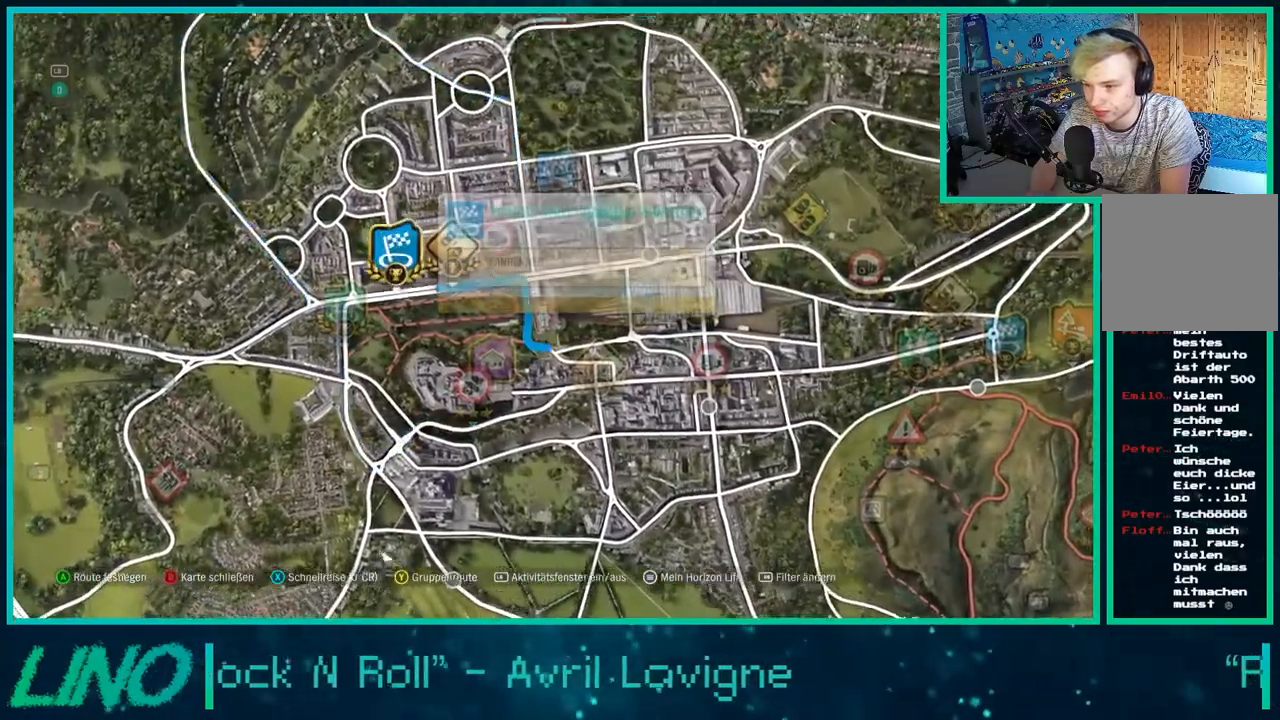
{"buttons": [], "left_stick": "left", "right_stick": "center", "events": []}
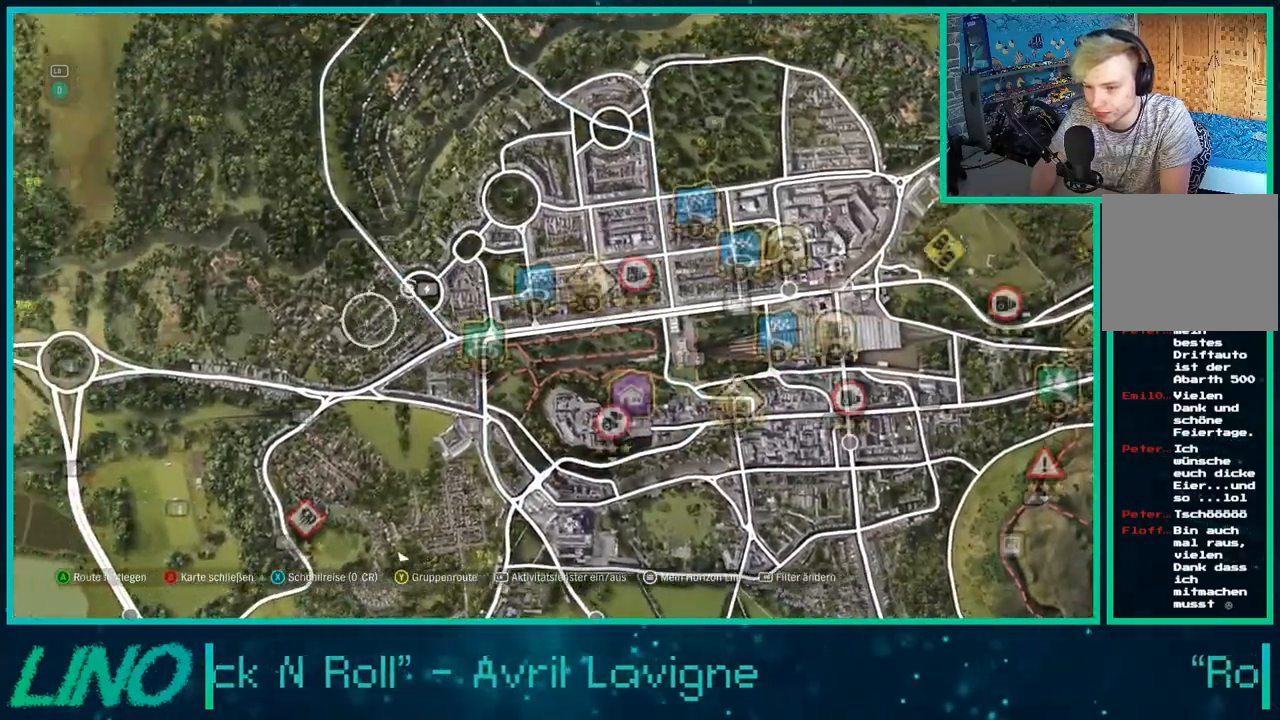
{"buttons": [], "left_stick": "left", "right_stick": "center", "events": []}
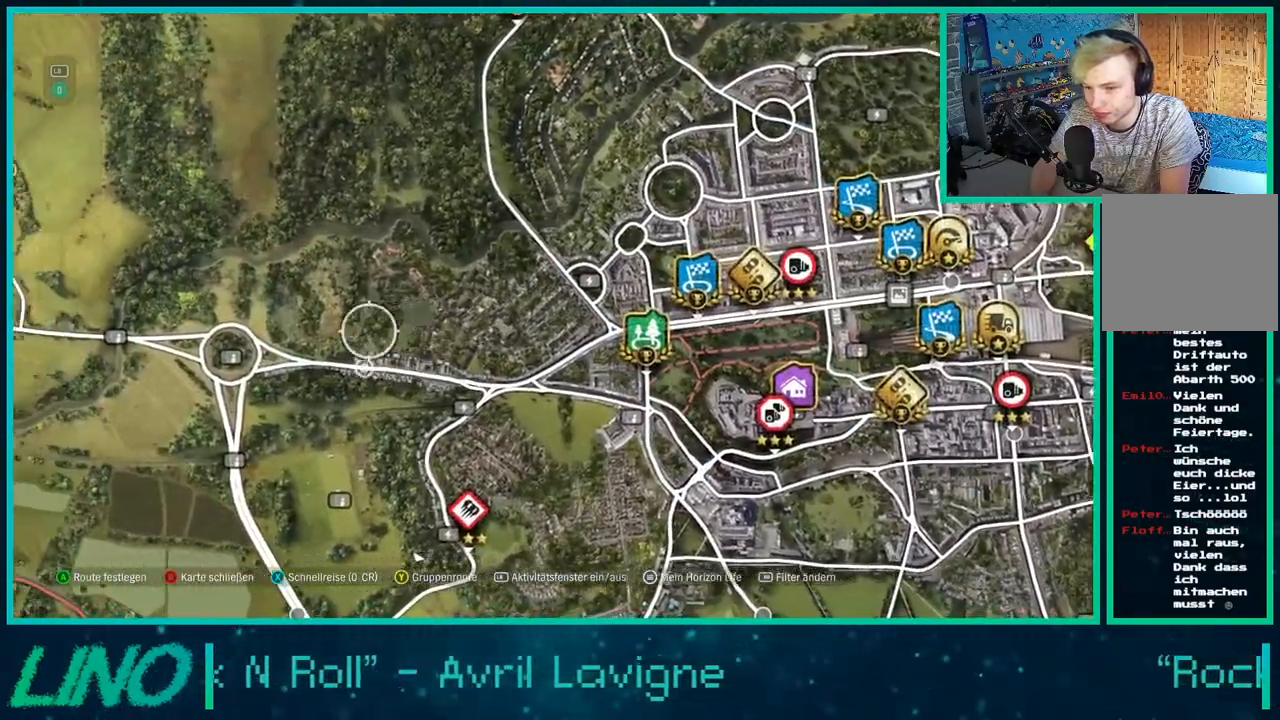
{"buttons": [], "left_stick": "left", "right_stick": "center", "events": [[83, "L2", "down"], [300, "L2", "up"]]}
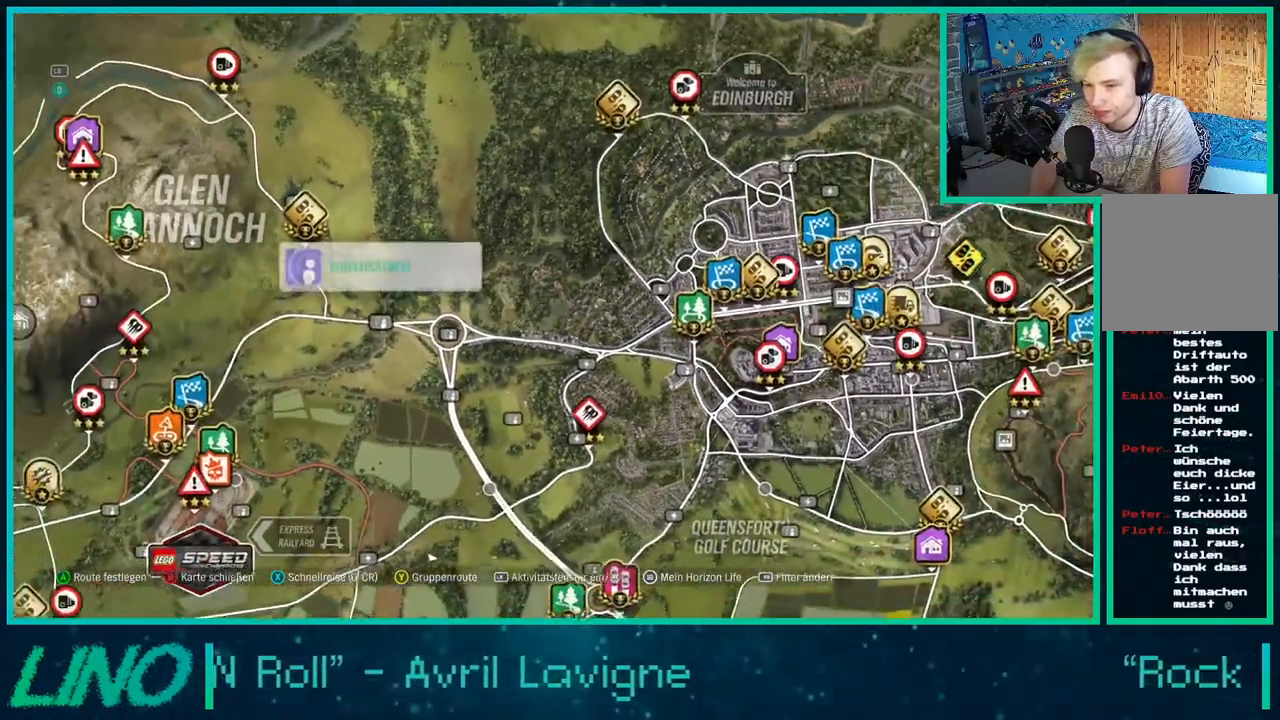
{"buttons": ["A"], "left_stick": "center", "right_stick": "center", "events": [[17, "left_stick", "center"], [167, "X", "down"], [283, "X", "up"], [417, "A", "down"]]}
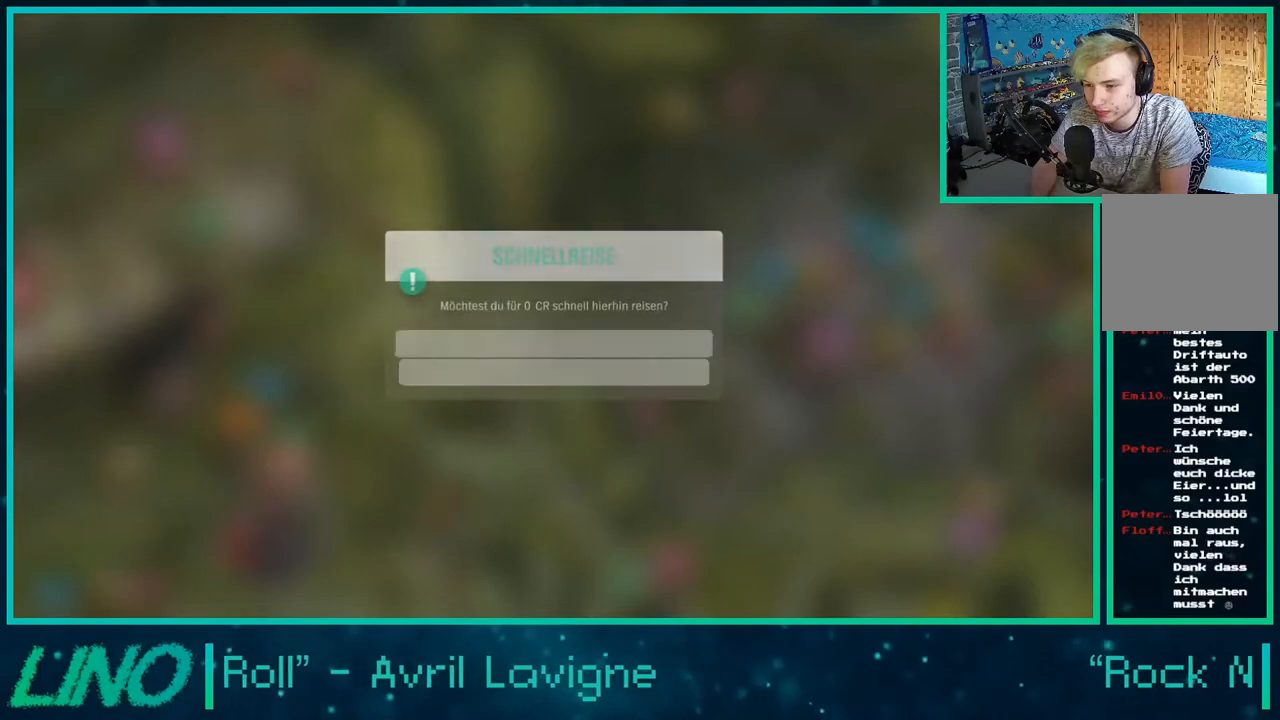
{"buttons": ["R2"], "left_stick": "center", "right_stick": "center", "events": [[33, "A", "up"], [283, "R2", "down"]]}
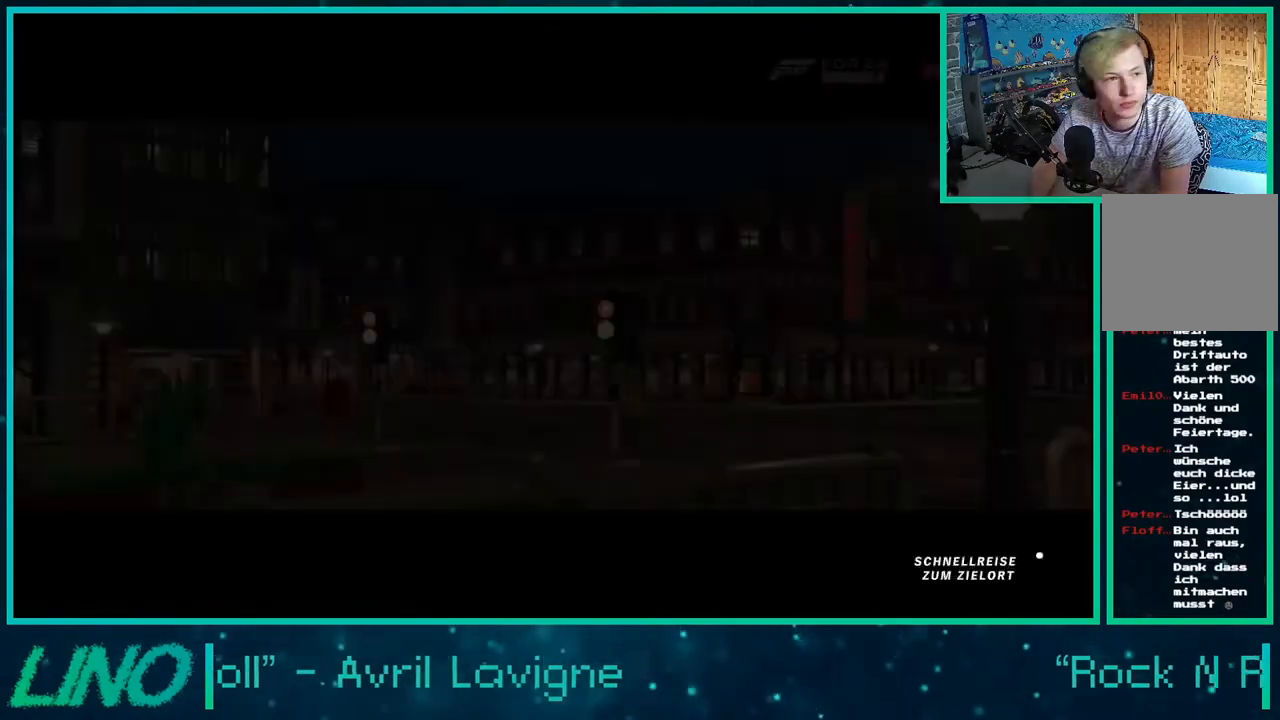
{"buttons": ["R2"], "left_stick": "center", "right_stick": "center", "events": []}
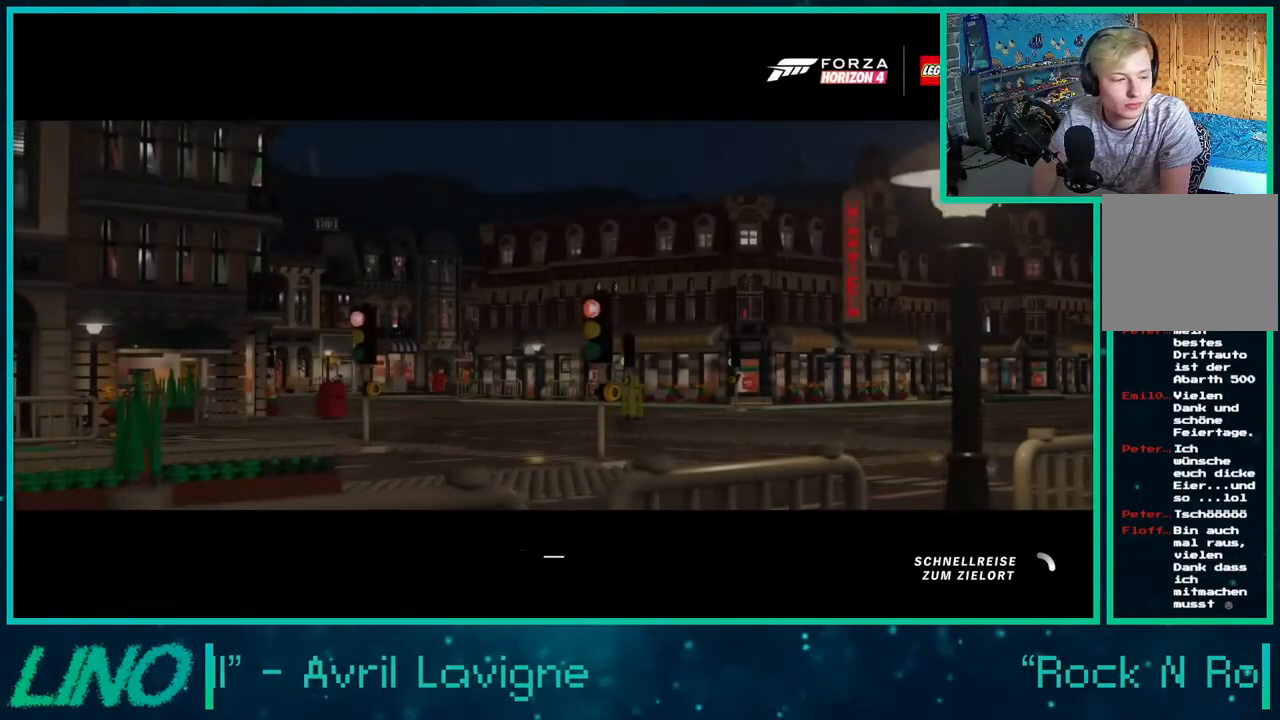
{"buttons": ["R2"], "left_stick": "center", "right_stick": "center", "events": []}
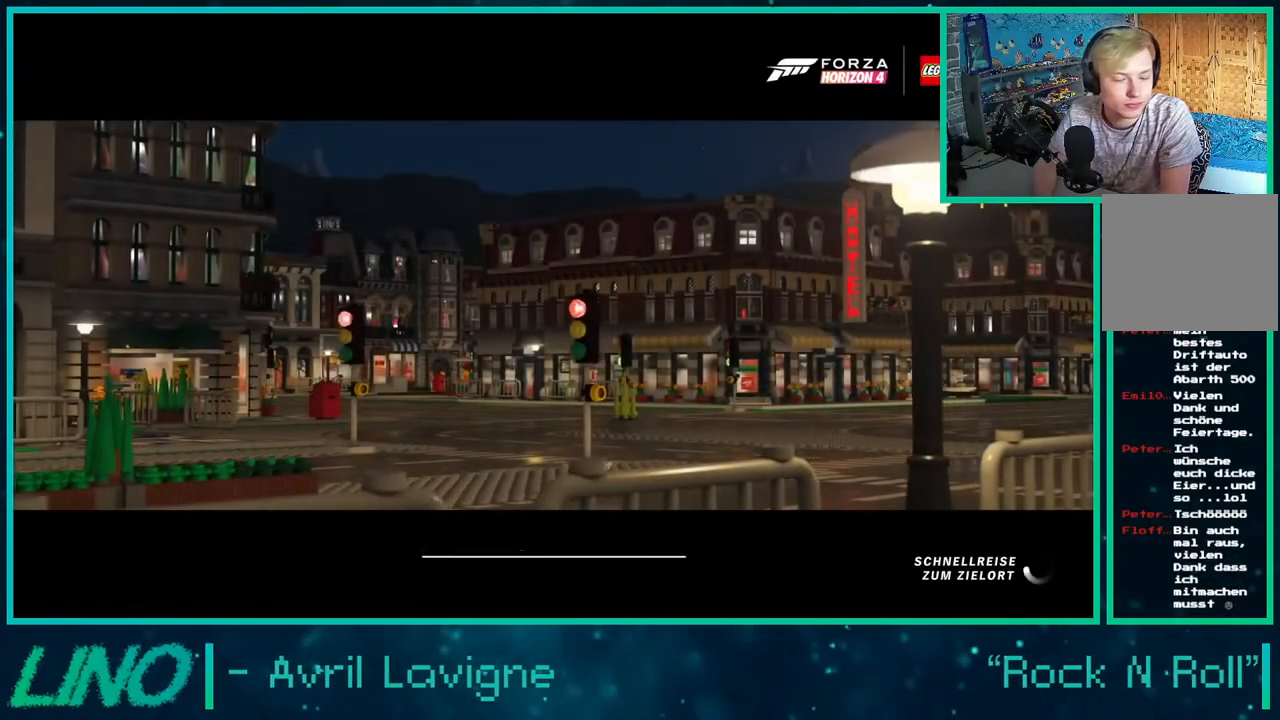
{"buttons": ["R2"], "left_stick": "center", "right_stick": "center", "events": []}
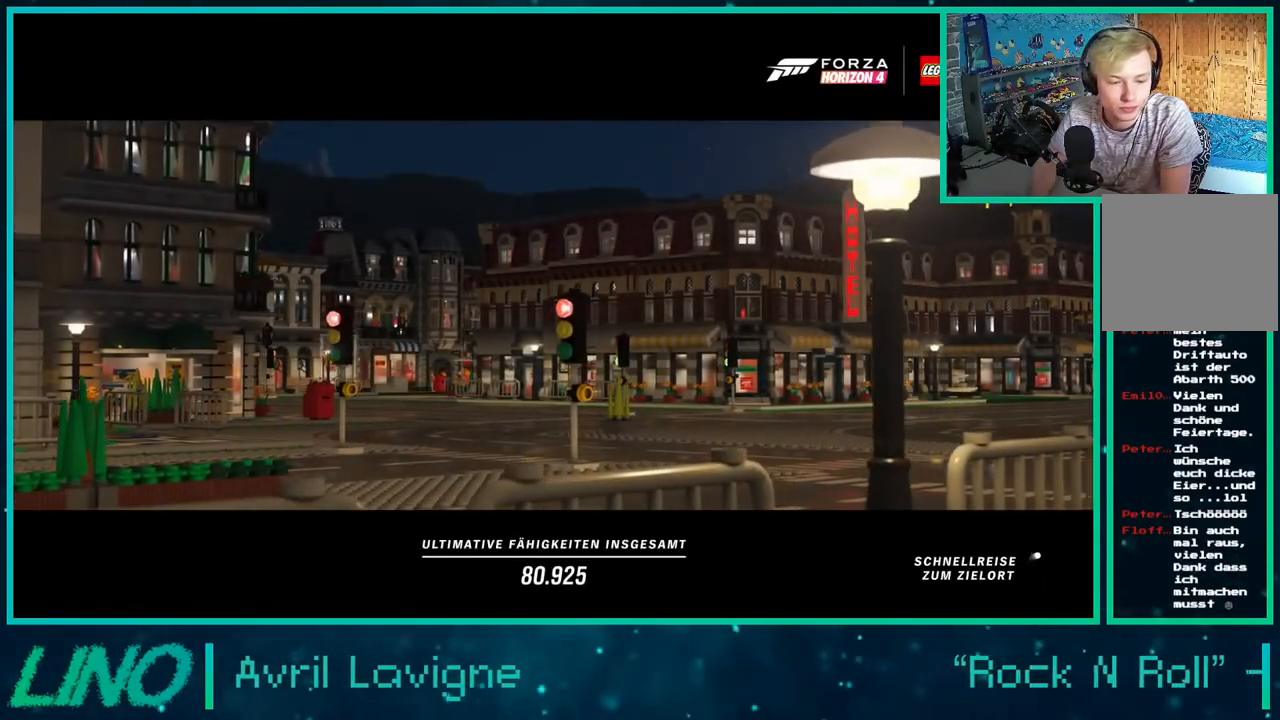
{"buttons": ["R2"], "left_stick": "center", "right_stick": "center", "events": []}
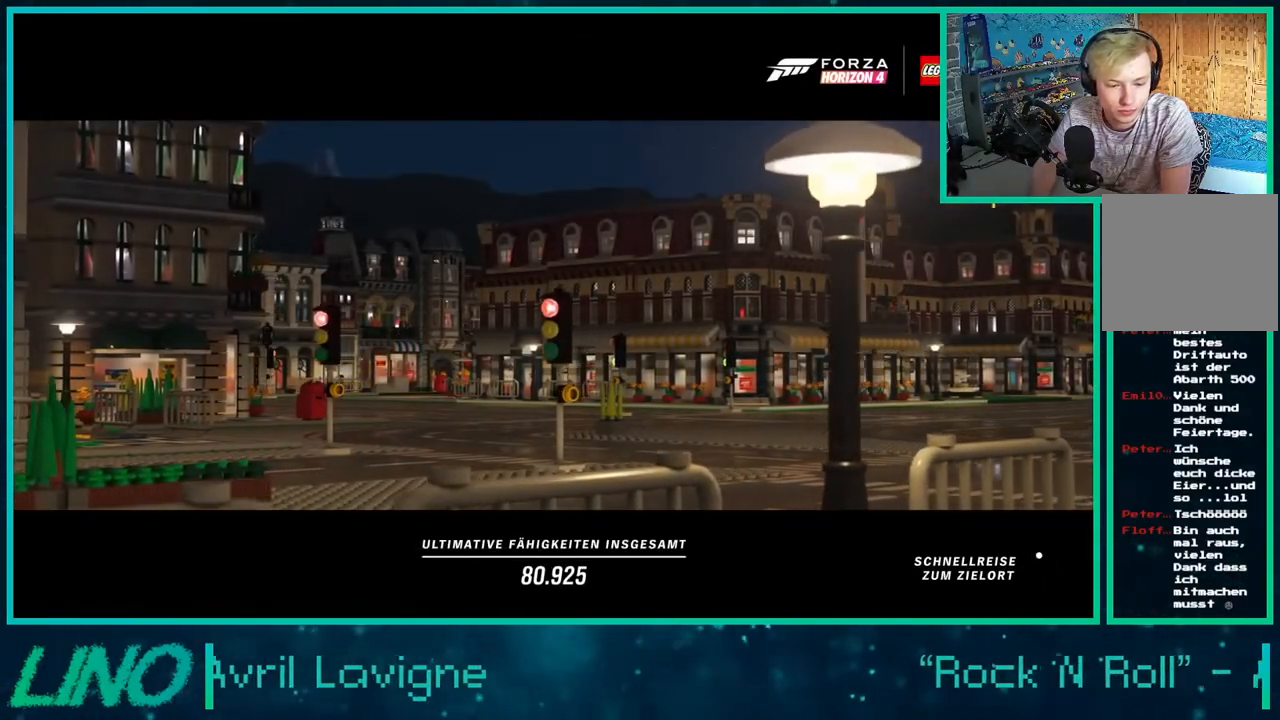
{"buttons": ["R2"], "left_stick": "center", "right_stick": "center", "events": []}
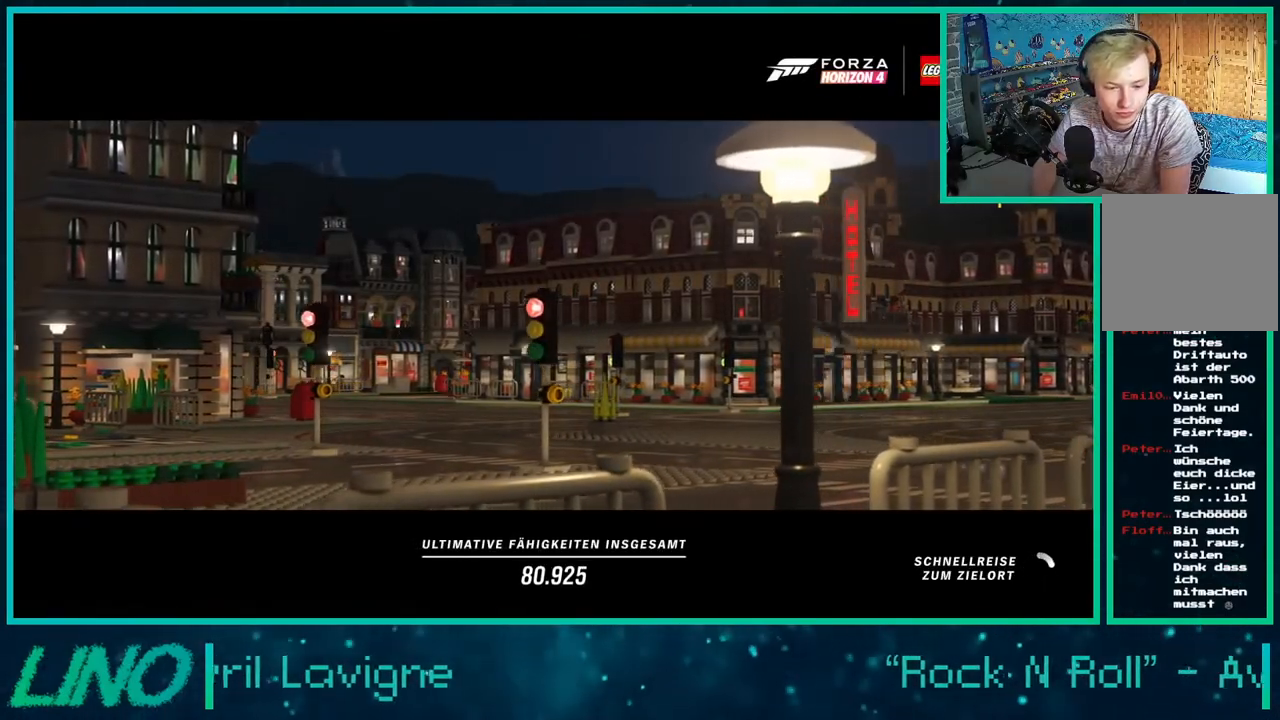
{"buttons": ["R2"], "left_stick": "center", "right_stick": "center", "events": []}
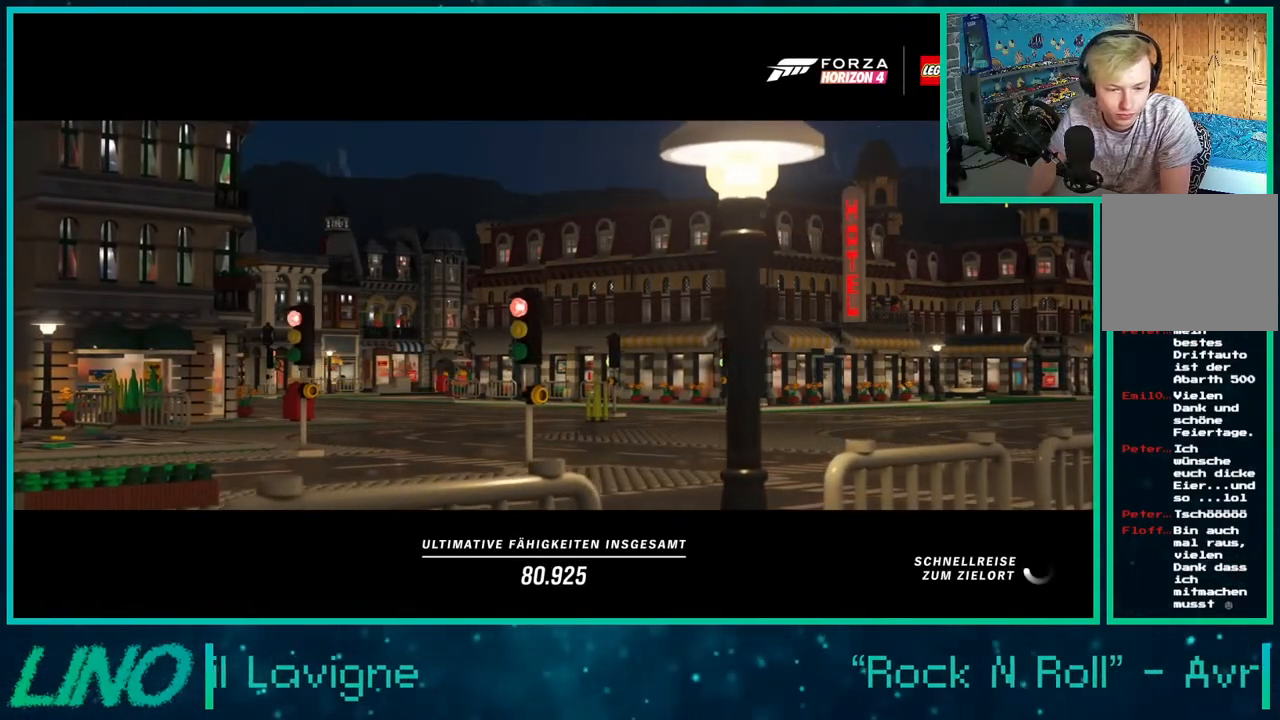
{"buttons": ["R2"], "left_stick": "center", "right_stick": "center", "events": []}
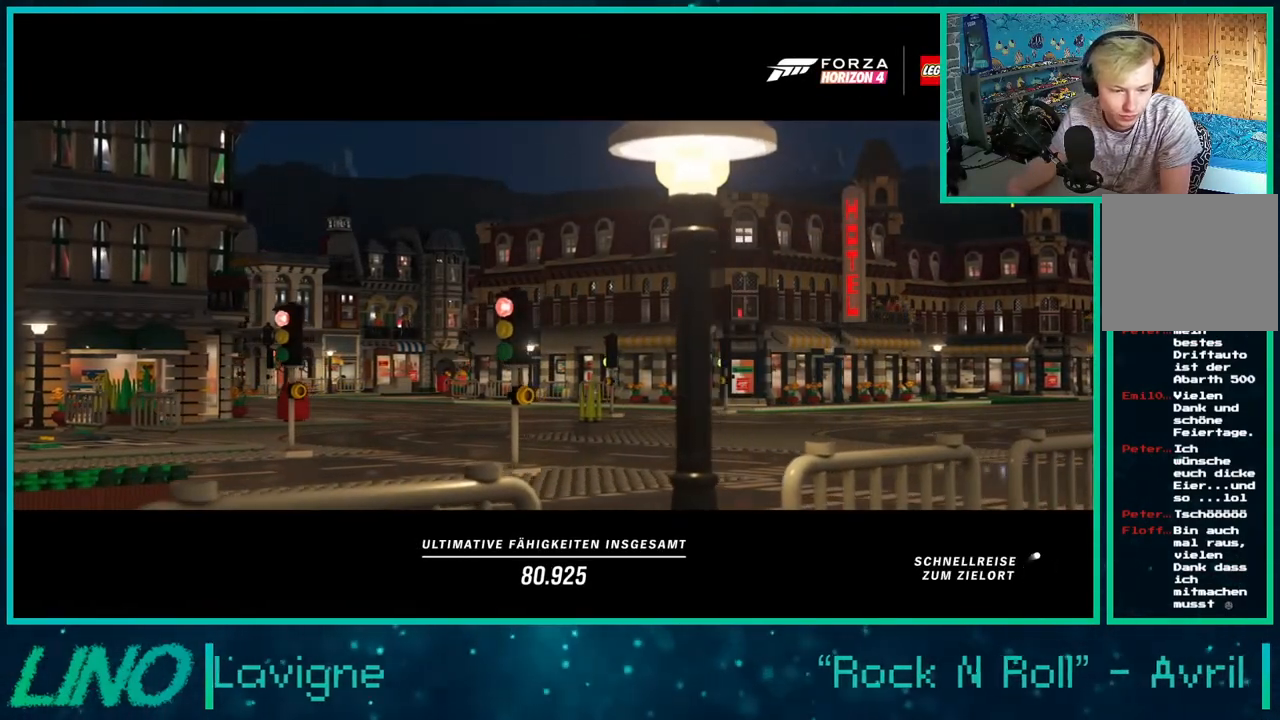
{"buttons": ["R2"], "left_stick": "center", "right_stick": "center", "events": []}
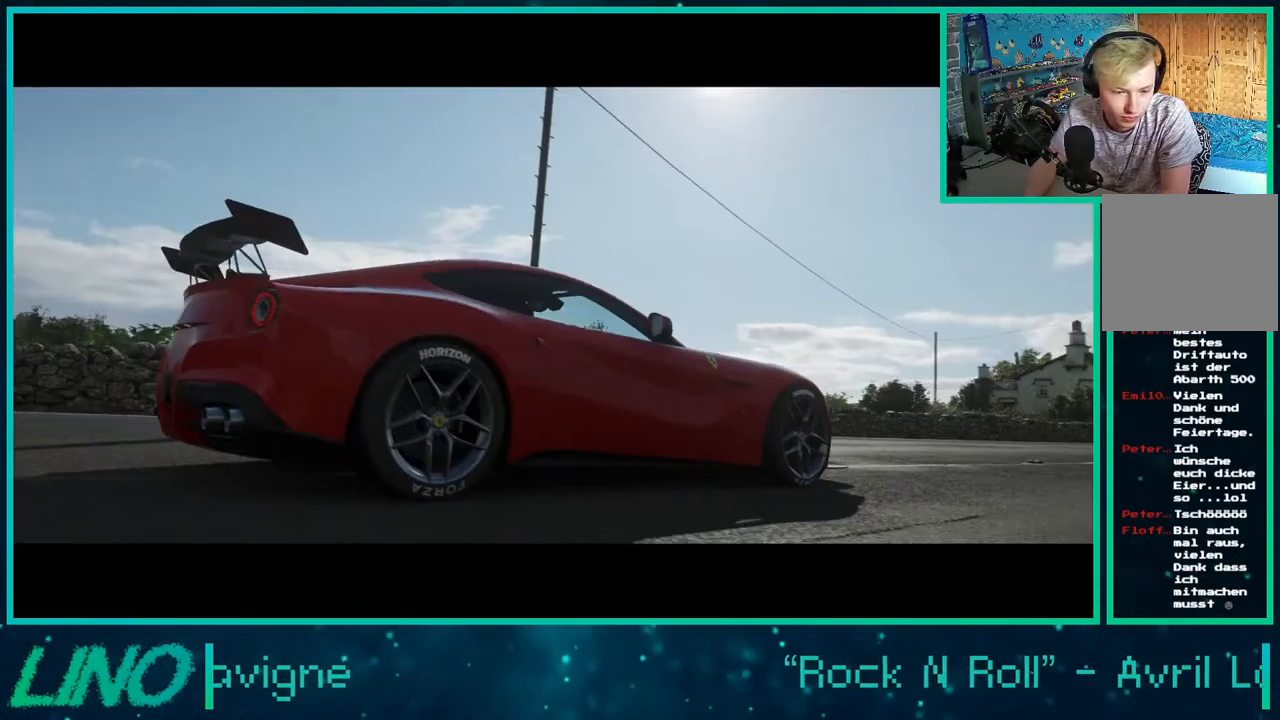
{"buttons": ["R2"], "left_stick": "center", "right_stick": "center", "events": []}
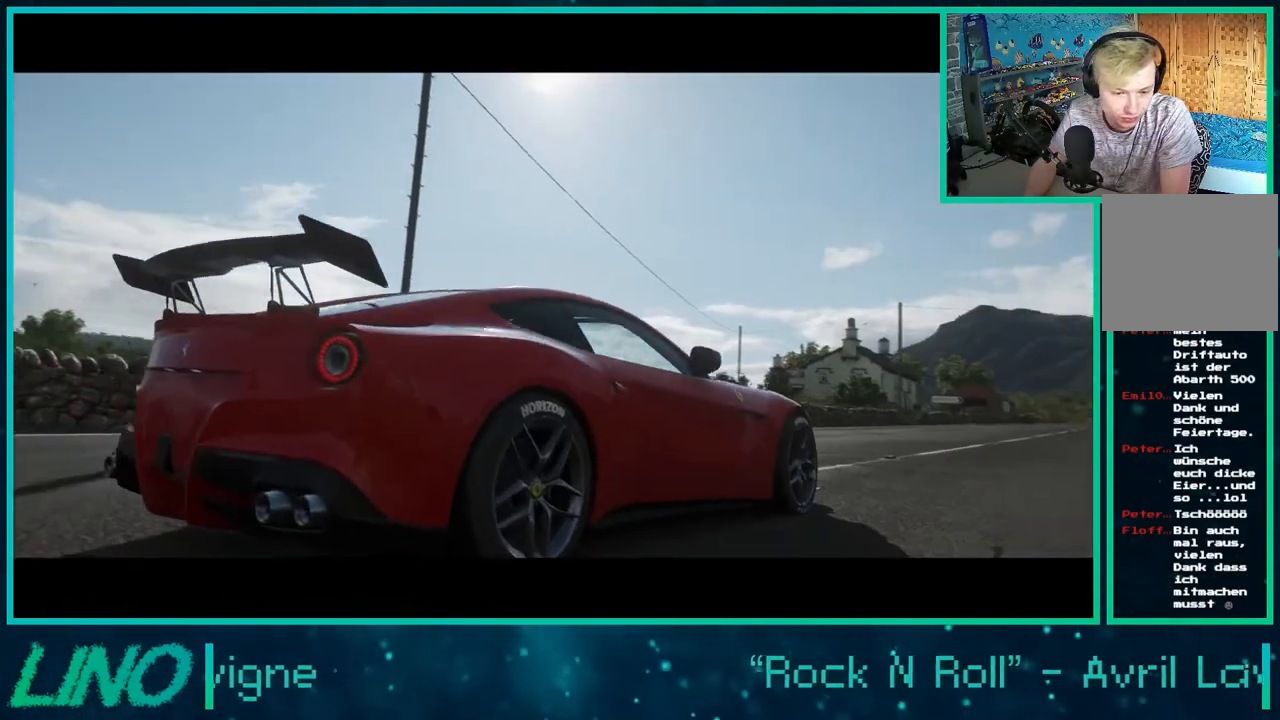
{"buttons": ["R2"], "left_stick": "center", "right_stick": "center", "events": []}
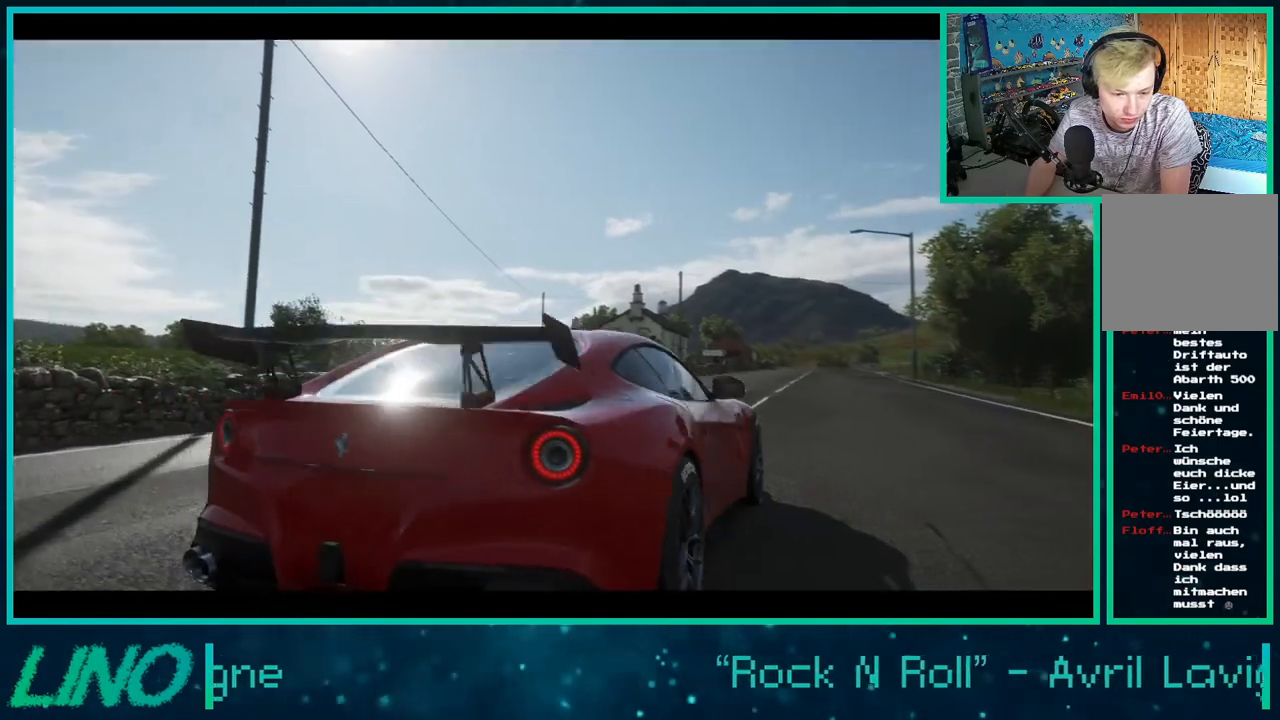
{"buttons": ["R2"], "left_stick": "center", "right_stick": "center", "events": []}
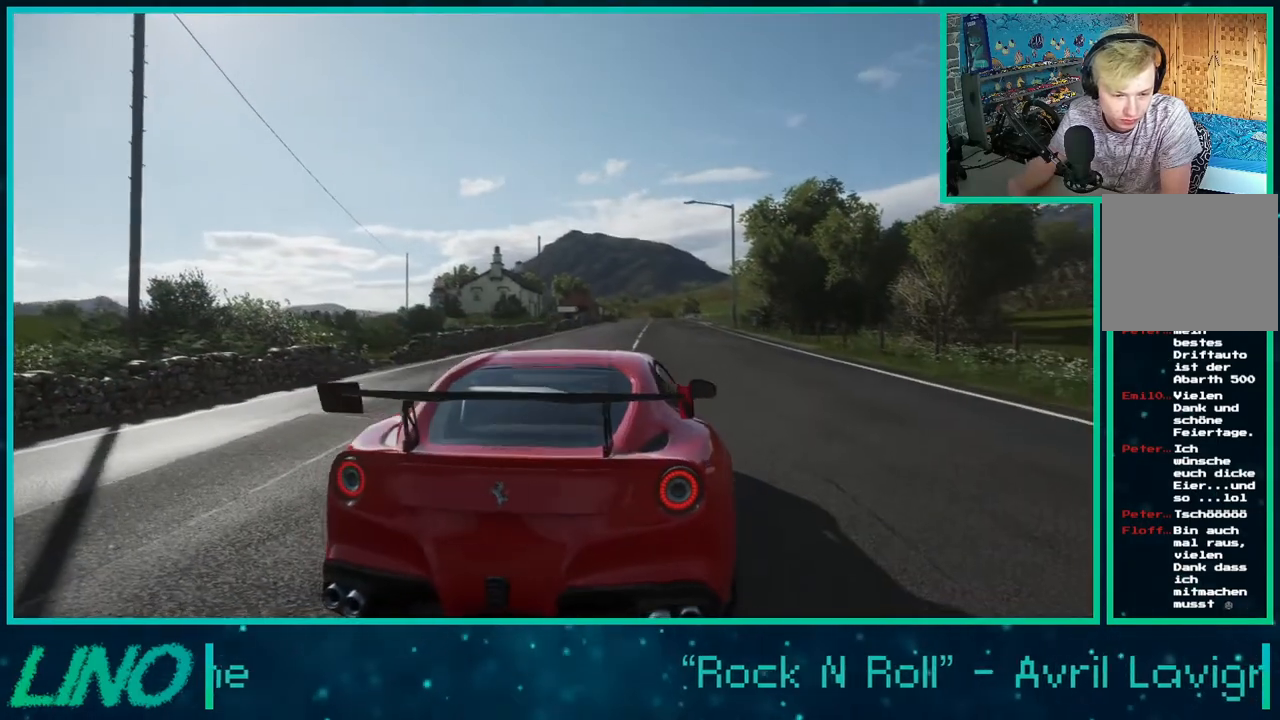
{"buttons": ["R2"], "left_stick": "center", "right_stick": "center", "events": []}
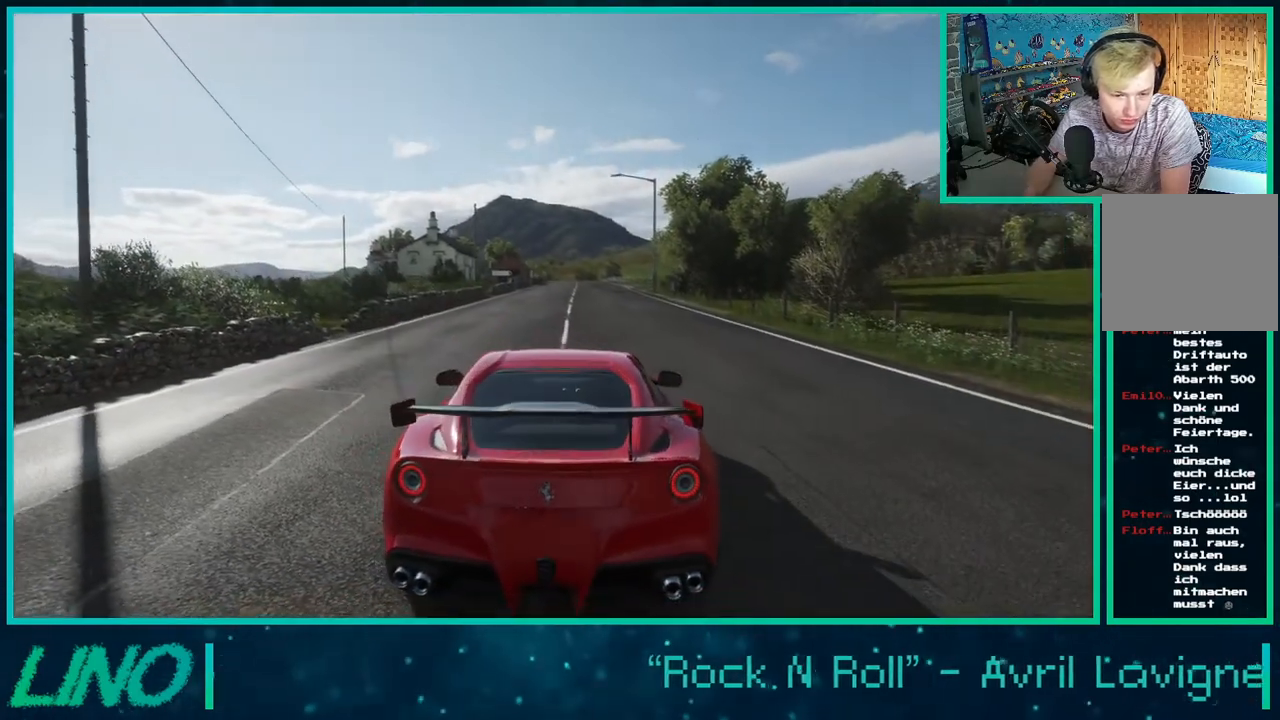
{"buttons": ["R2"], "left_stick": "center", "right_stick": "center", "events": [[350, "left_stick", "up-right"], [450, "left_stick", "center"]]}
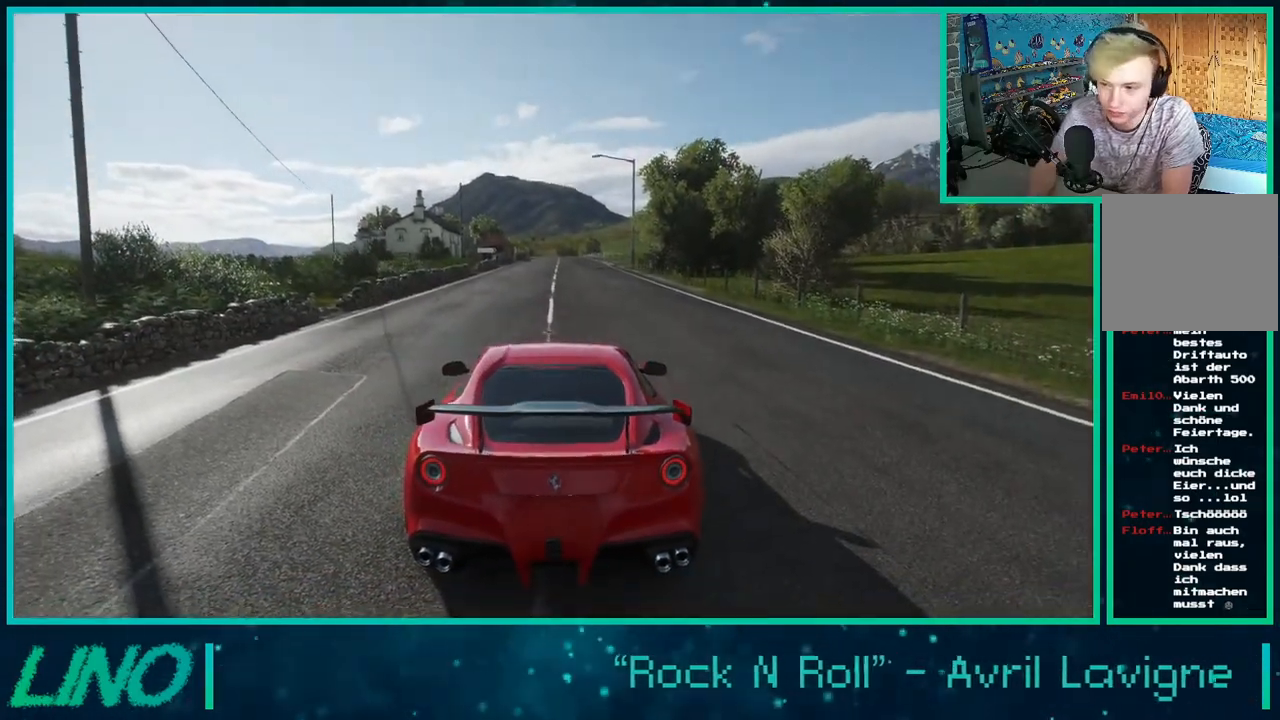
{"buttons": ["R2"], "left_stick": "left", "right_stick": "center", "events": [[133, "left_stick", "left"], [200, "X", "down"], [300, "X", "up"], [400, "X", "down"], [500, "X", "up"]]}
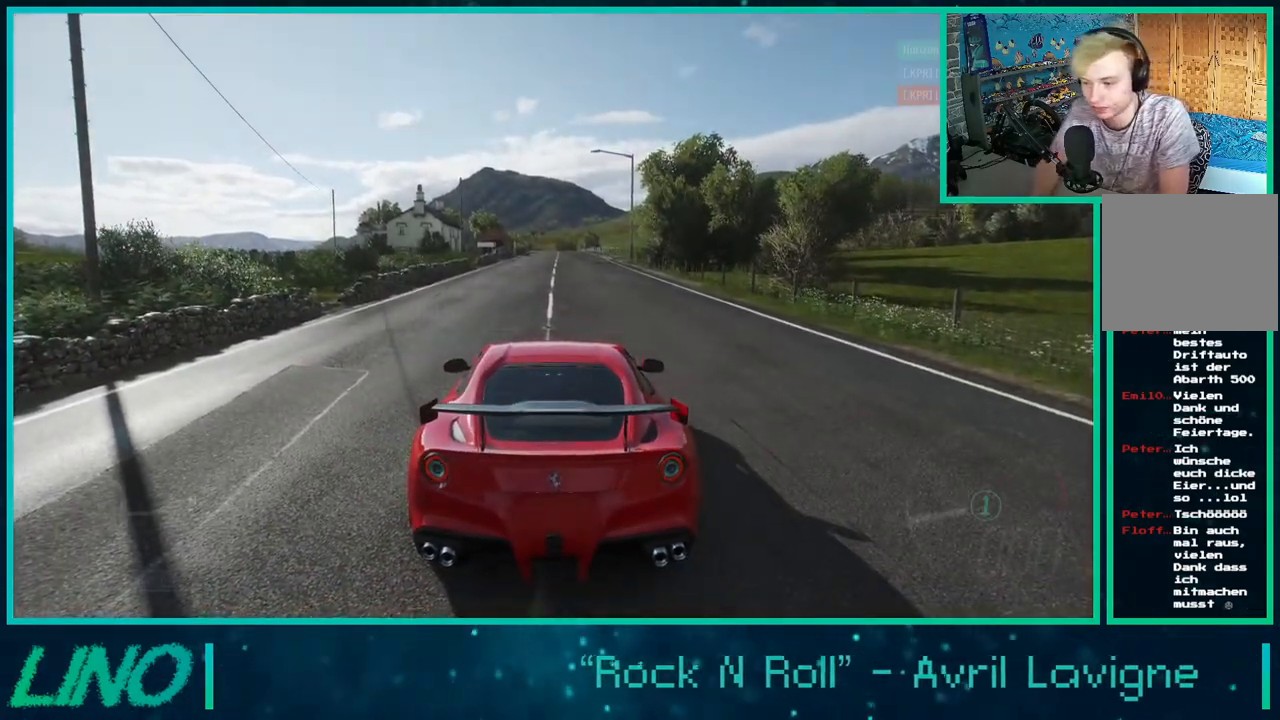
{"buttons": ["R2"], "left_stick": "left", "right_stick": "center", "events": [[100, "X", "down"], [217, "X", "up"], [283, "X", "down"], [400, "X", "up"]]}
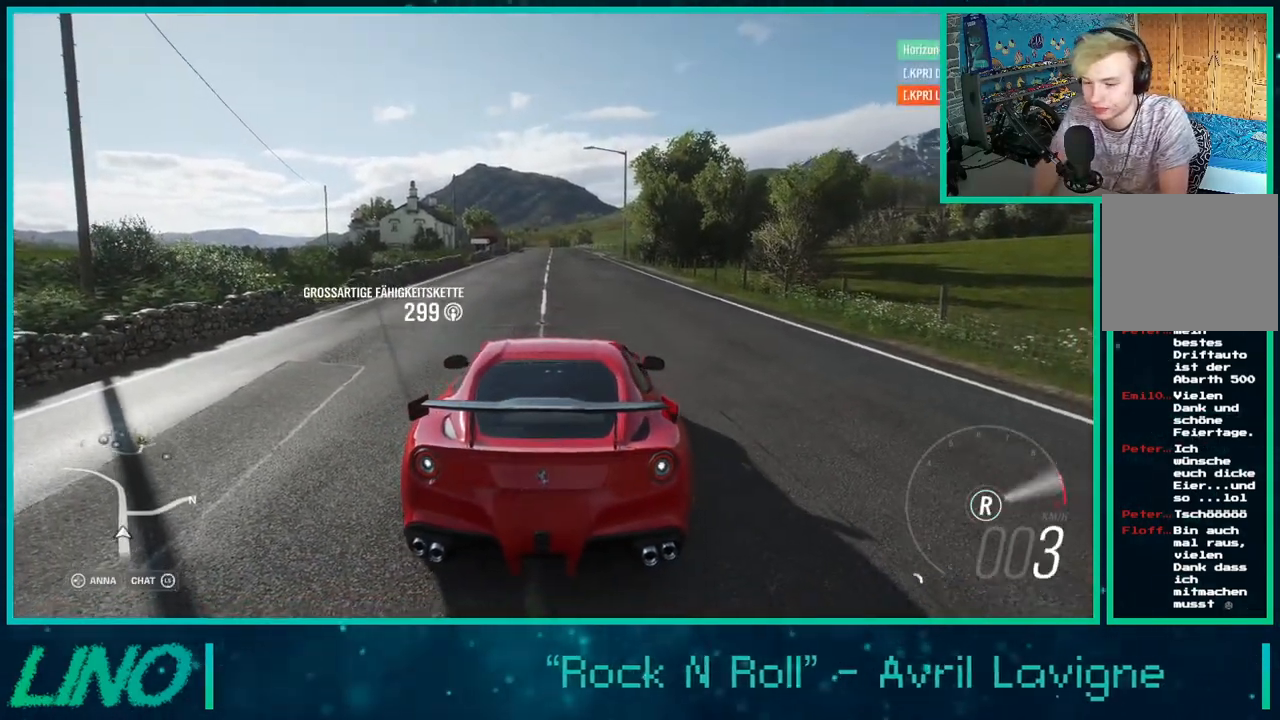
{"buttons": ["R2"], "left_stick": "left", "right_stick": "right", "events": [[117, "right_stick", "right"]]}
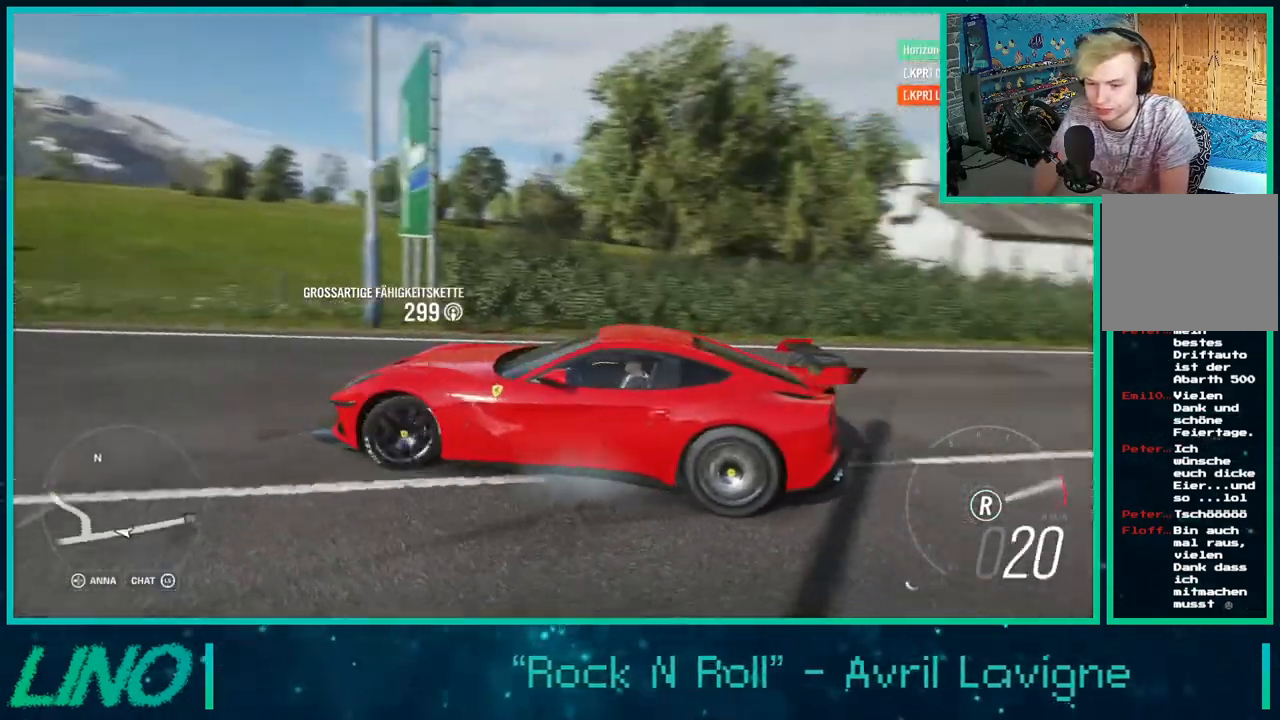
{"buttons": ["X", "R2"], "left_stick": "down-left", "right_stick": "right", "events": [[117, "left_stick", "down-left"], [450, "X", "down"]]}
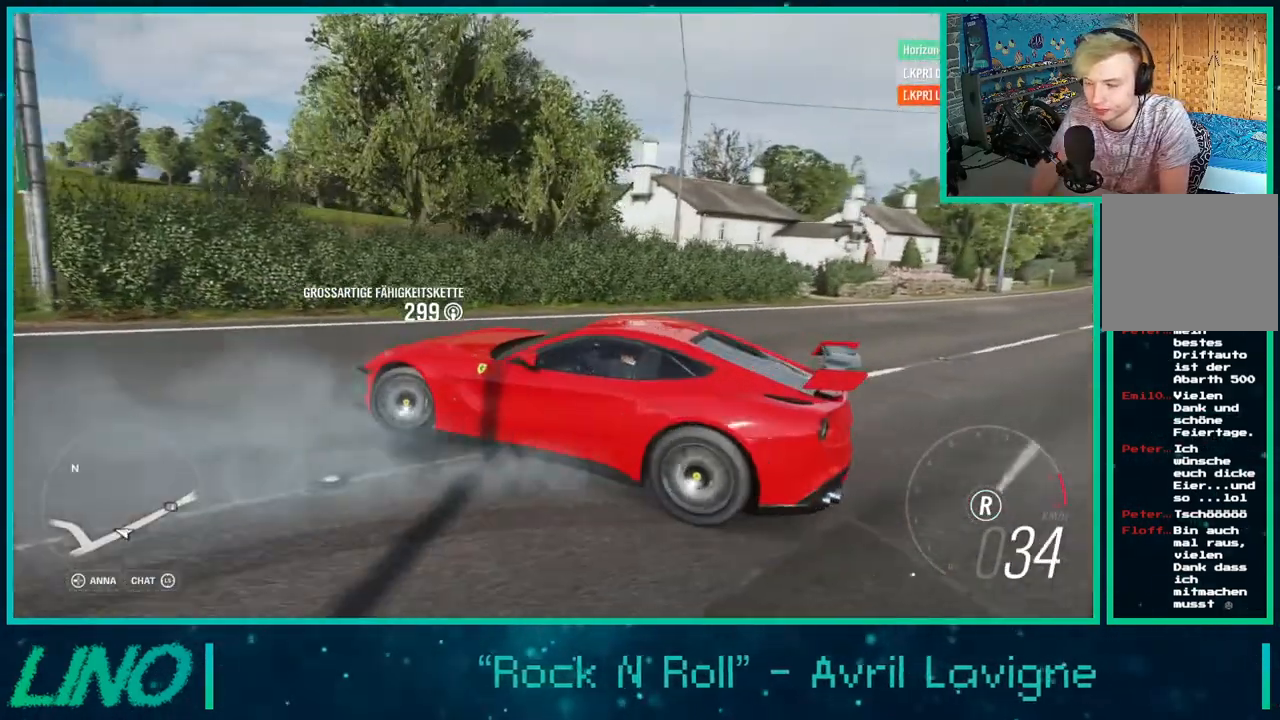
{"buttons": ["R2"], "left_stick": "right", "right_stick": "up-right", "events": [[50, "X", "up"], [133, "left_stick", "right"], [383, "right_stick", "up-right"]]}
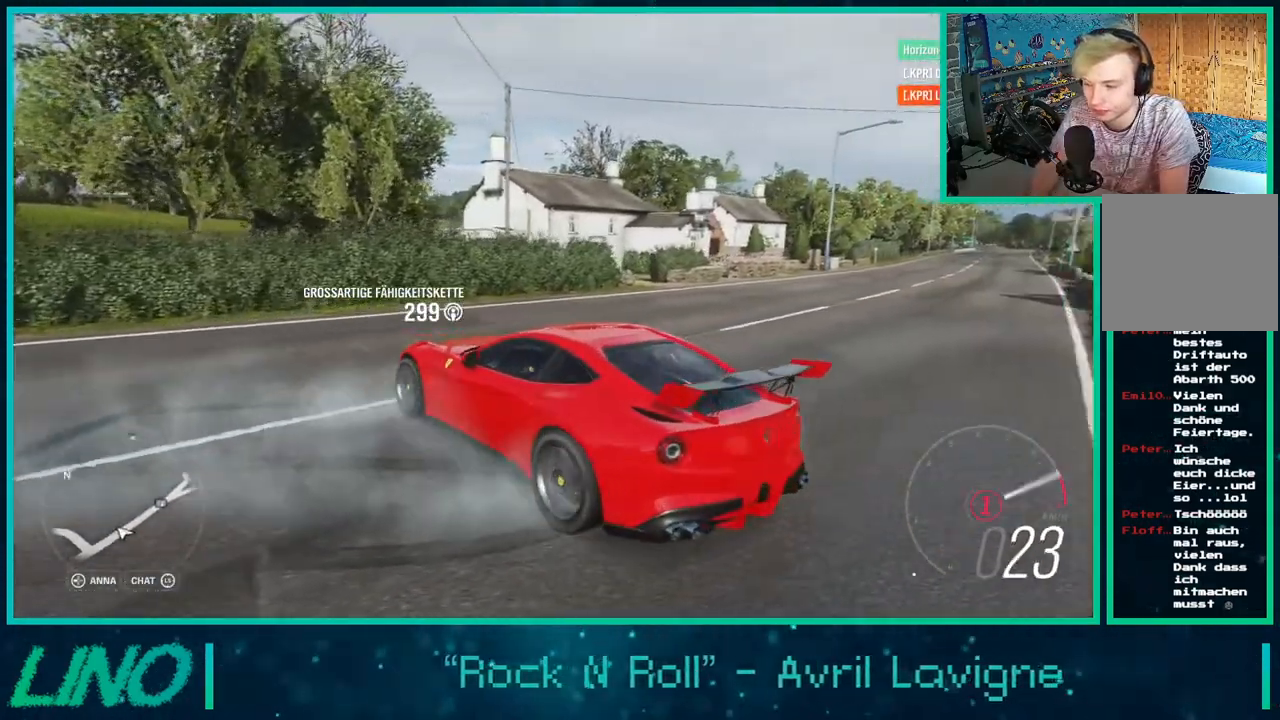
{"buttons": ["R2"], "left_stick": "down-left", "right_stick": "up-right", "events": [[300, "X", "down"], [333, "left_stick", "down-left"], [383, "X", "up"]]}
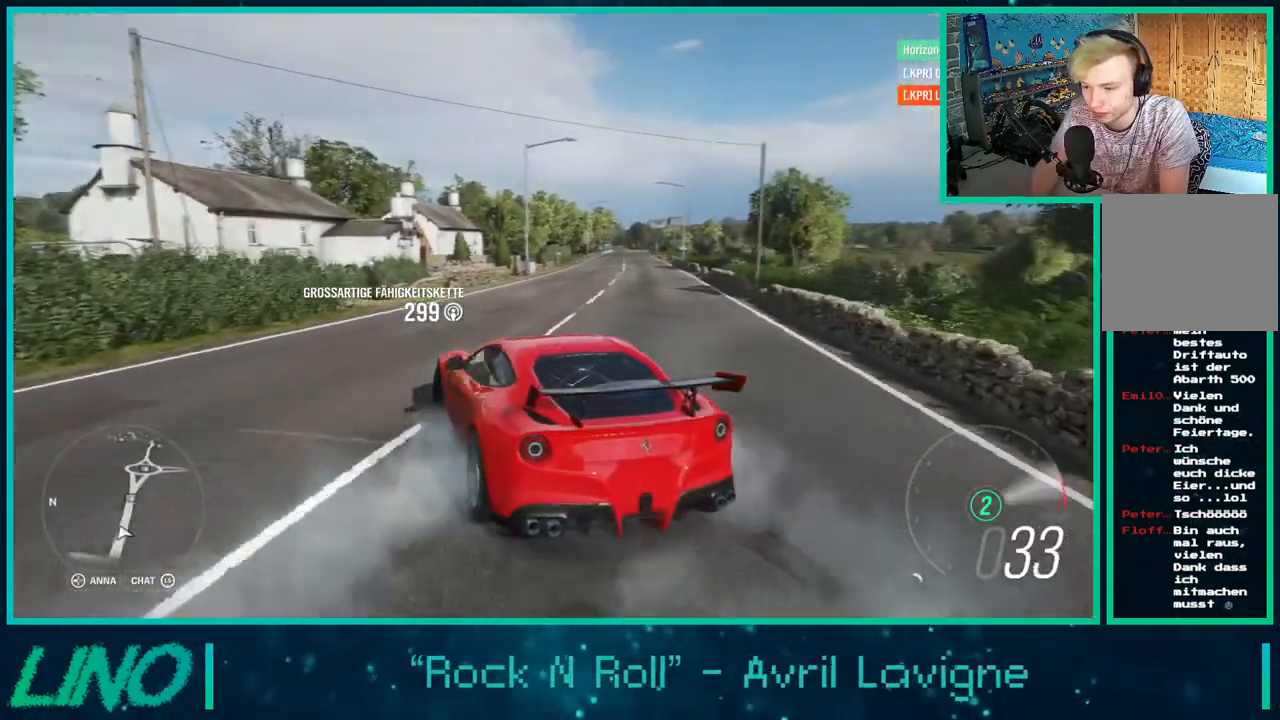
{"buttons": ["R2"], "left_stick": "left", "right_stick": "up", "events": [[183, "left_stick", "center"], [233, "right_stick", "up"], [350, "left_stick", "left"]]}
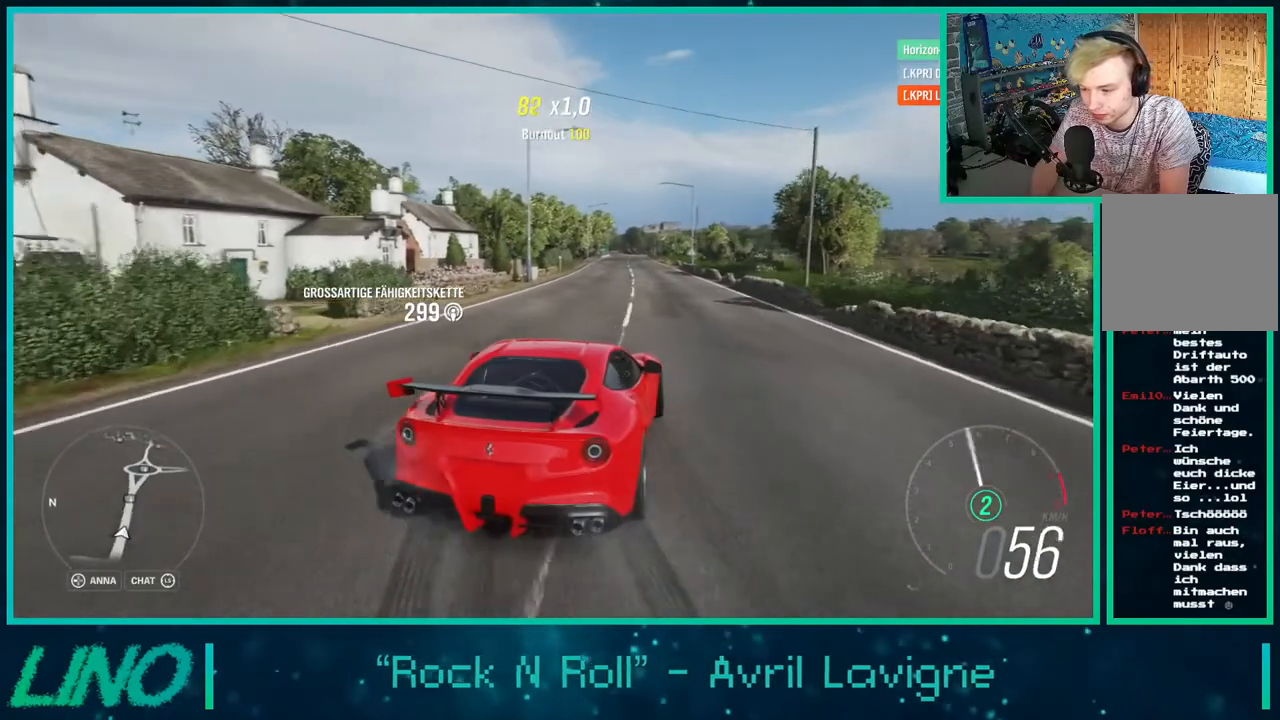
{"buttons": ["R2"], "left_stick": "center", "right_stick": "up", "events": [[233, "left_stick", "center"]]}
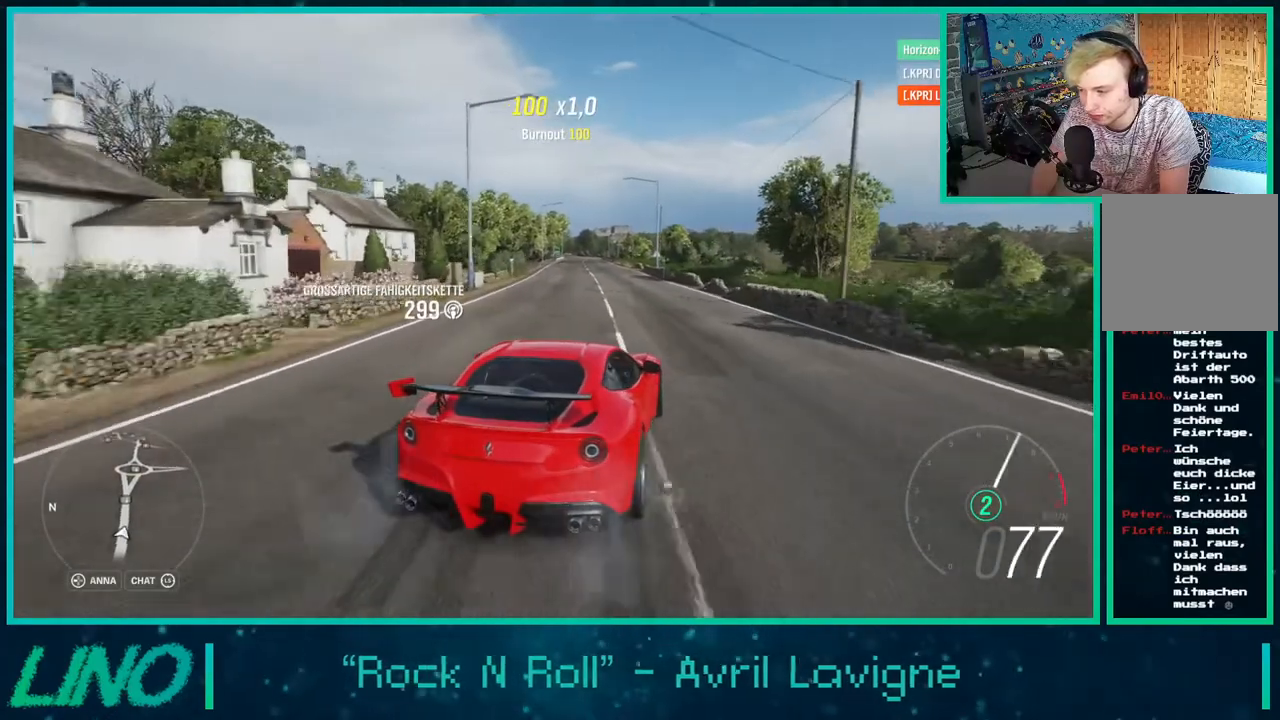
{"buttons": ["R2"], "left_stick": "center", "right_stick": "up", "events": [[17, "left_stick", "down-left"], [267, "left_stick", "center"]]}